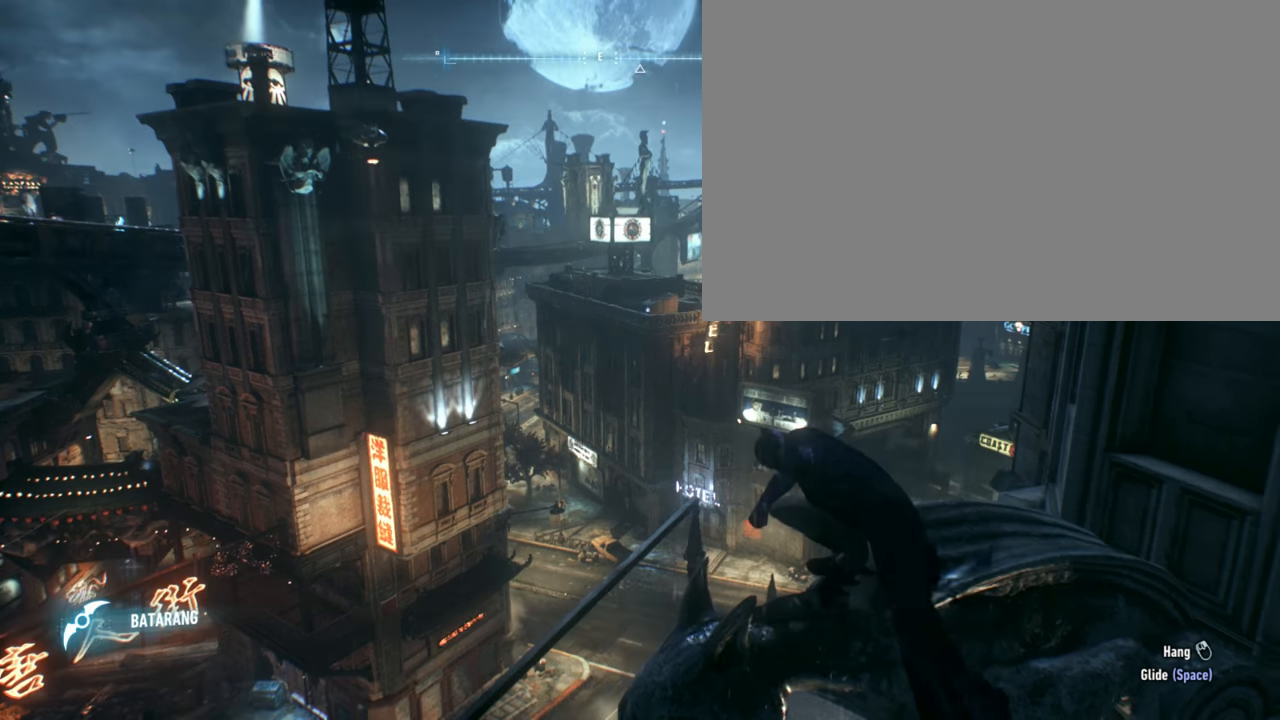
Gameplay with keyboard and mouse; each line is a JSON object with the keys and mouse buttons held at the frame after it. "events" lists presses ("down") and releases ("up") of "1", "2", "3", "4", "5", "a", "alt", "c", "ctrl", "d", "e", "f", "q", "r", "s", "shift", "space", "t", "tab", "v", "w", "x", "z", "mouse_left", "mouse_middle", "mouse_right", "mouse_wheel_up" and "mouse_wheel_down" between this image and that frame as [ms after this image, input, new state], when the widget could be followed in between. "mouse_left", "mouse_middle", "mouse_right", "mouse_wheel_up", "mouse_wheel_down" = the "left", "middle", "right", "wheel_up", "wheel_down" buttons of the "mouse" list. No other keys are recorded. Mouse movement is not recorded.
{"keys": [], "mouse": [], "events": []}
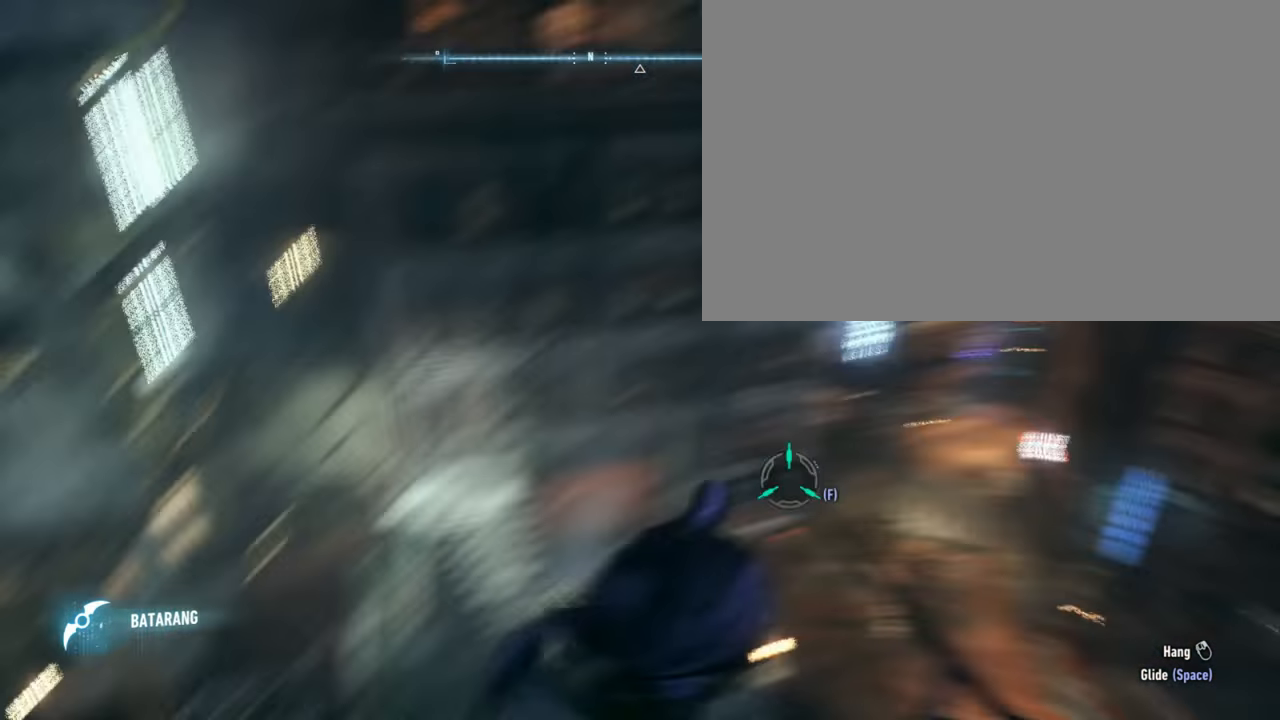
{"keys": ["space", "w"], "mouse": [], "events": [[467, "w", "down"], [500, "space", "down"]]}
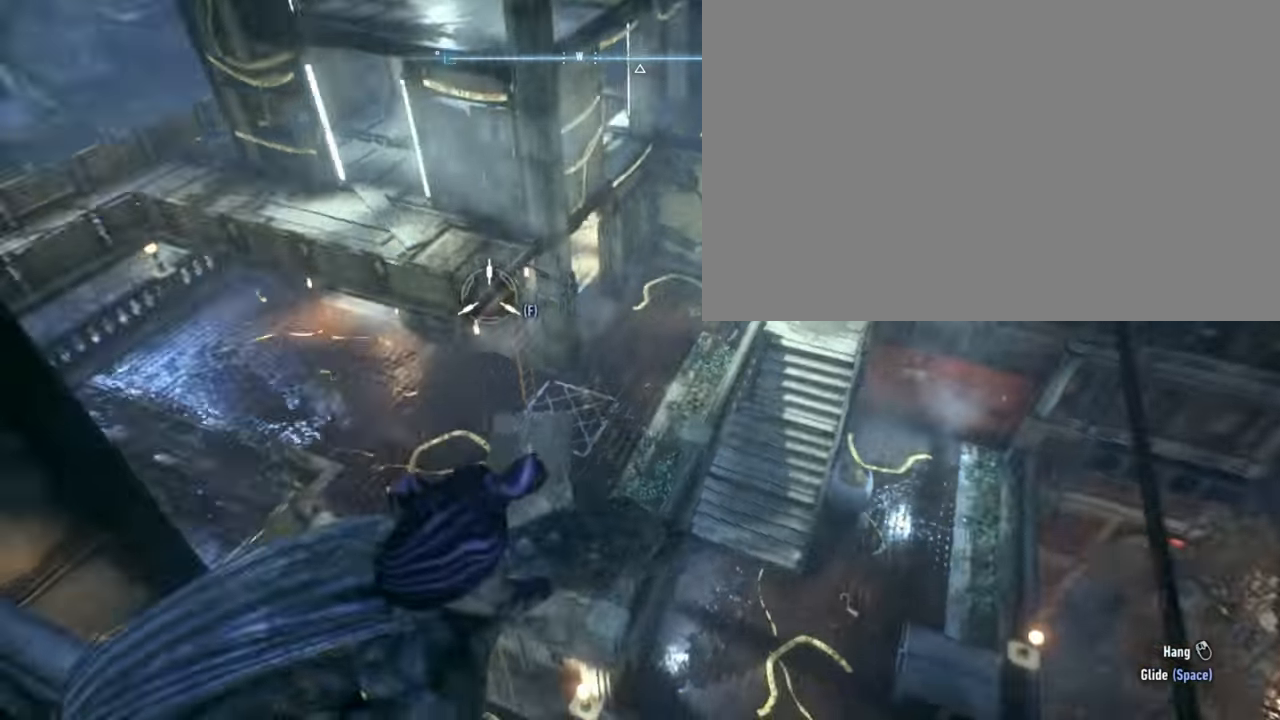
{"keys": ["space", "w"], "mouse": [], "events": []}
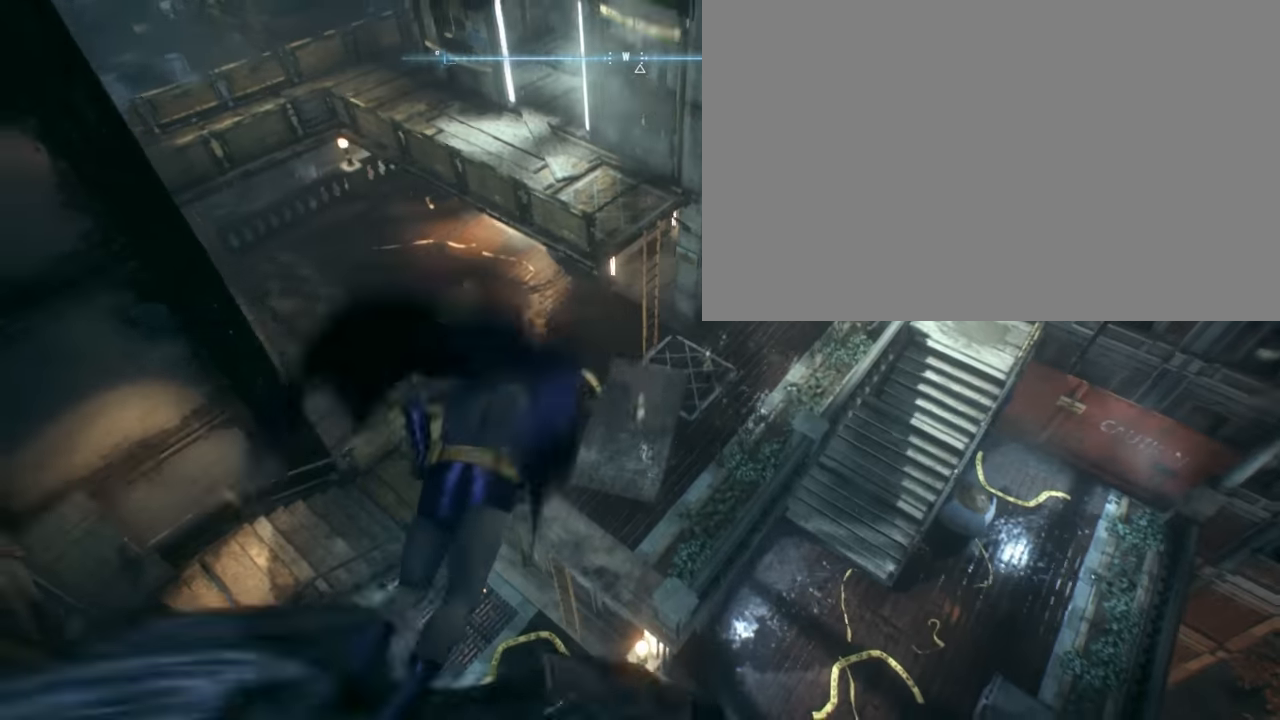
{"keys": ["w"], "mouse": [], "events": [[267, "space", "up"]]}
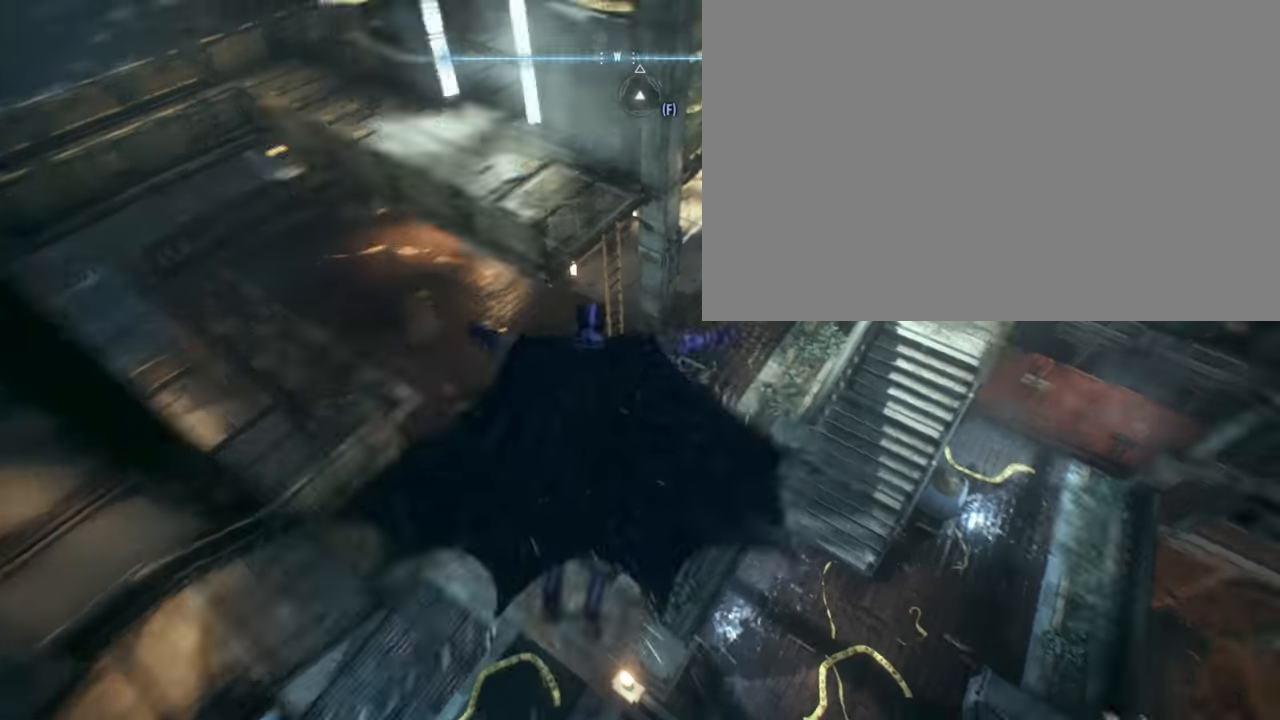
{"keys": [], "mouse": [], "events": [[67, "w", "up"]]}
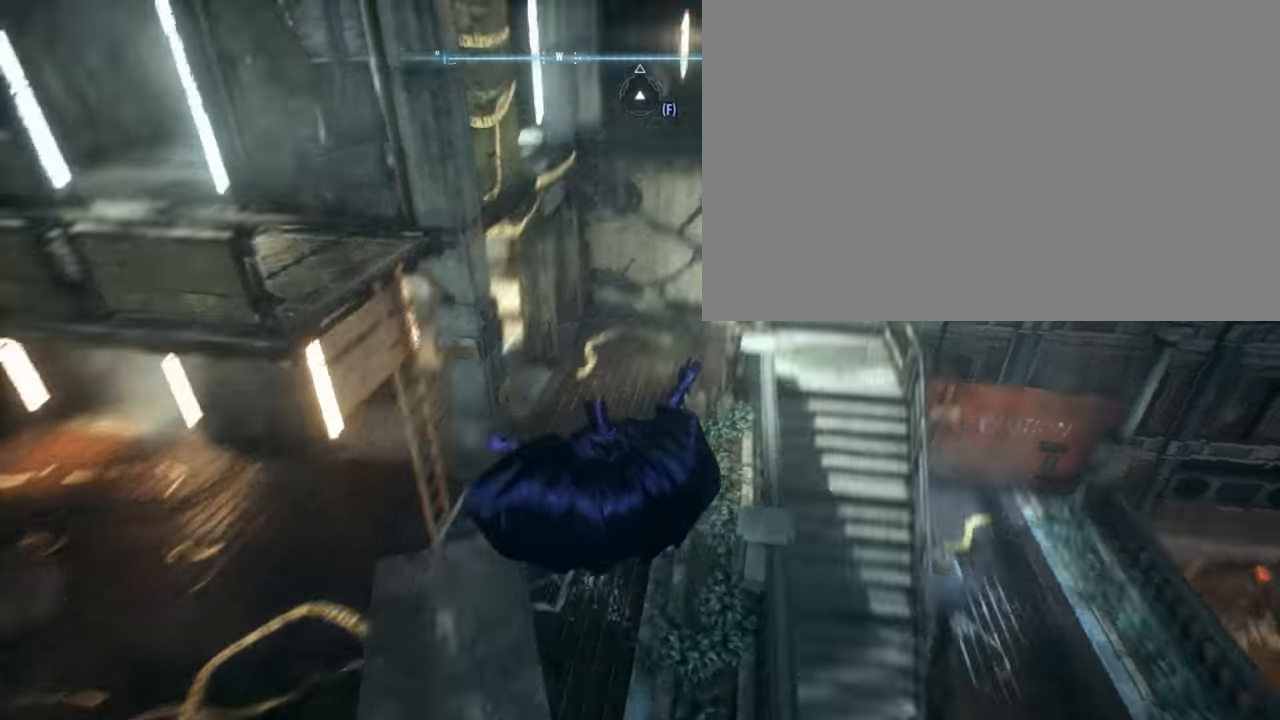
{"keys": [], "mouse": [], "events": []}
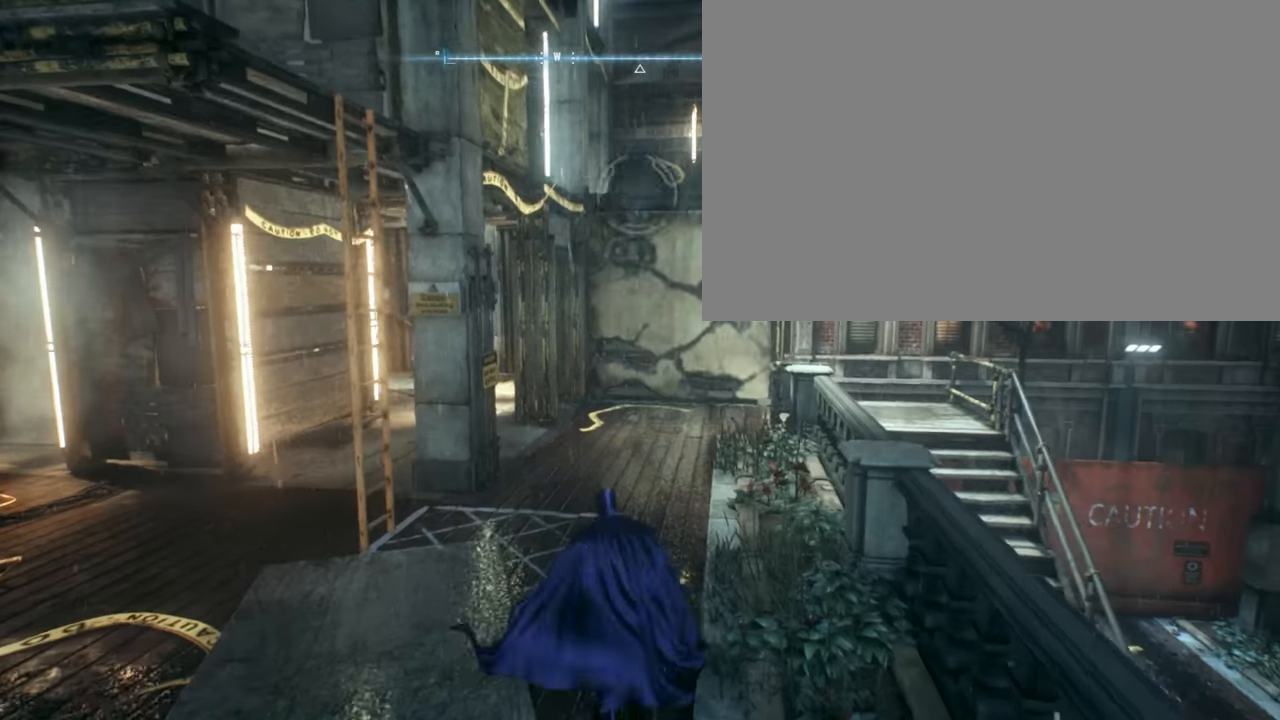
{"keys": [], "mouse": [], "events": []}
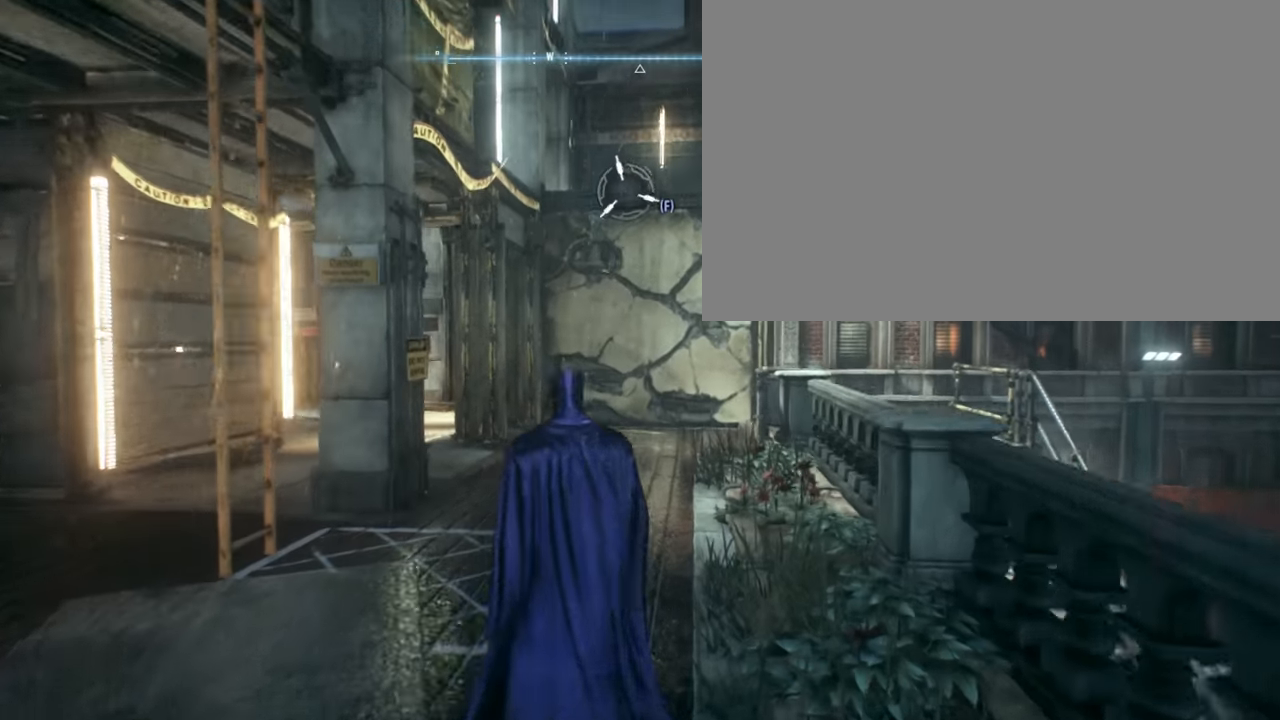
{"keys": [], "mouse": [], "events": []}
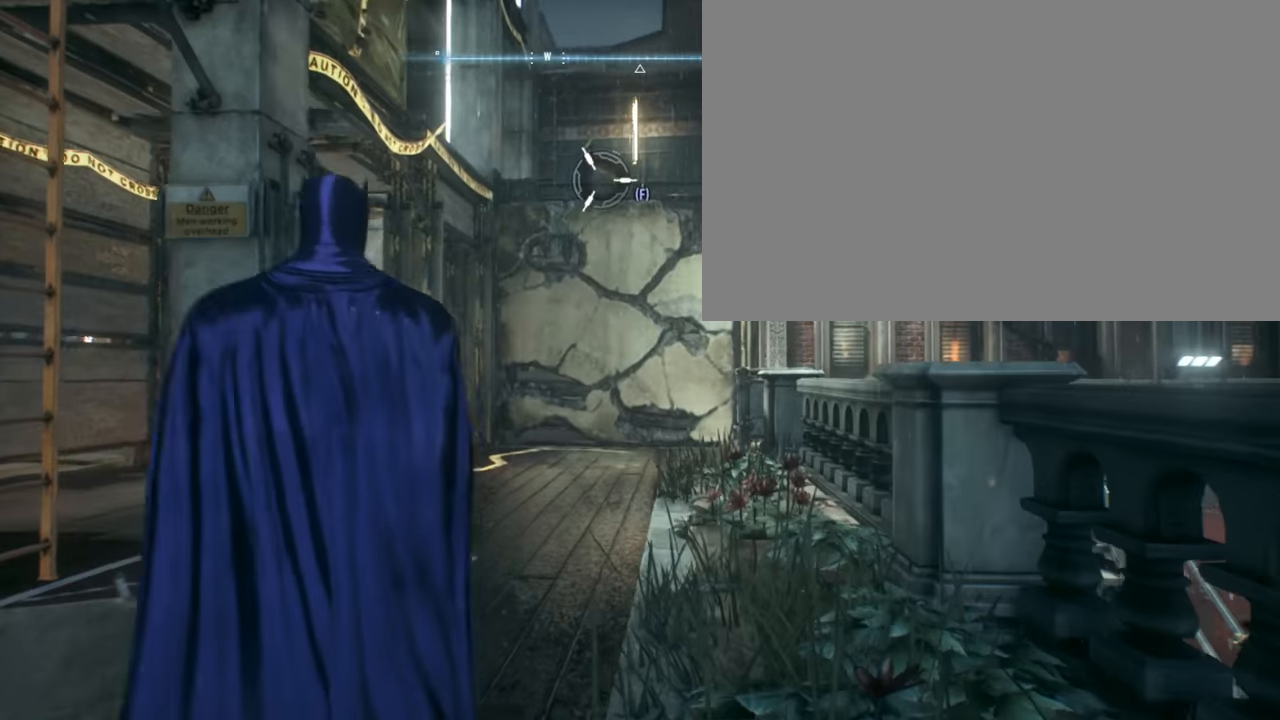
{"keys": [], "mouse": [], "events": []}
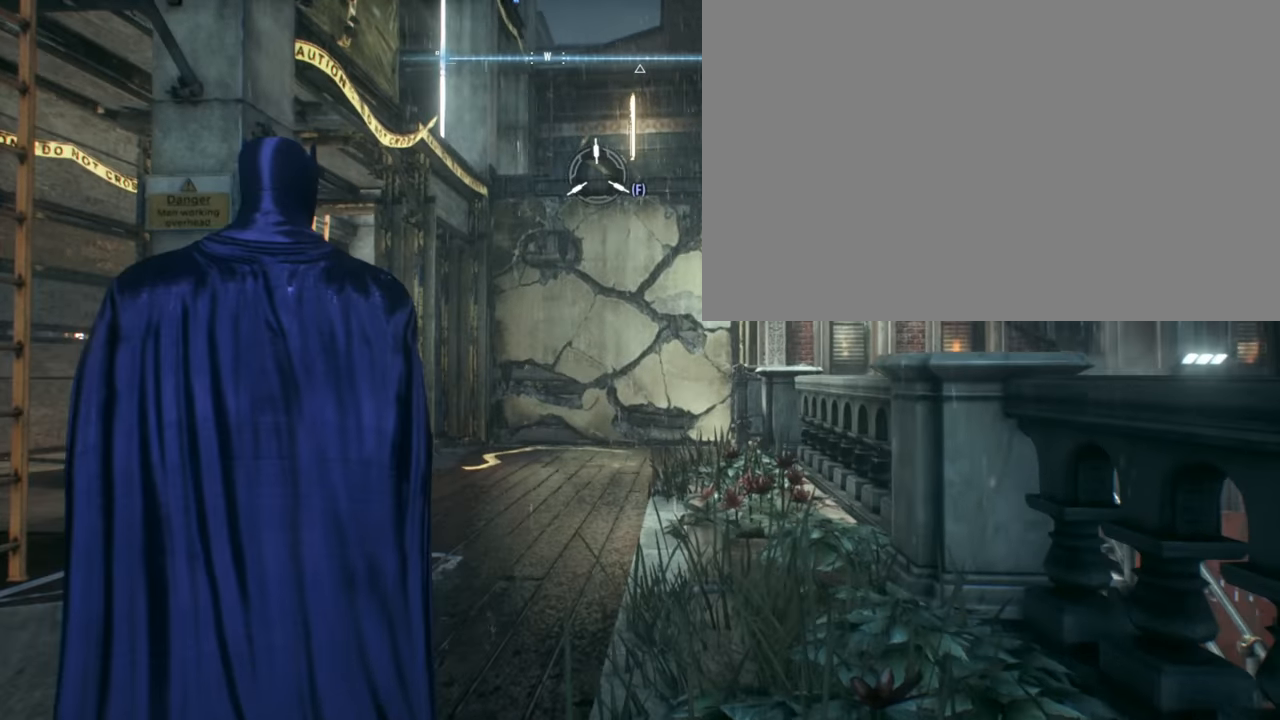
{"keys": [], "mouse": ["right"], "events": [[166, "mouse_right", "down"]]}
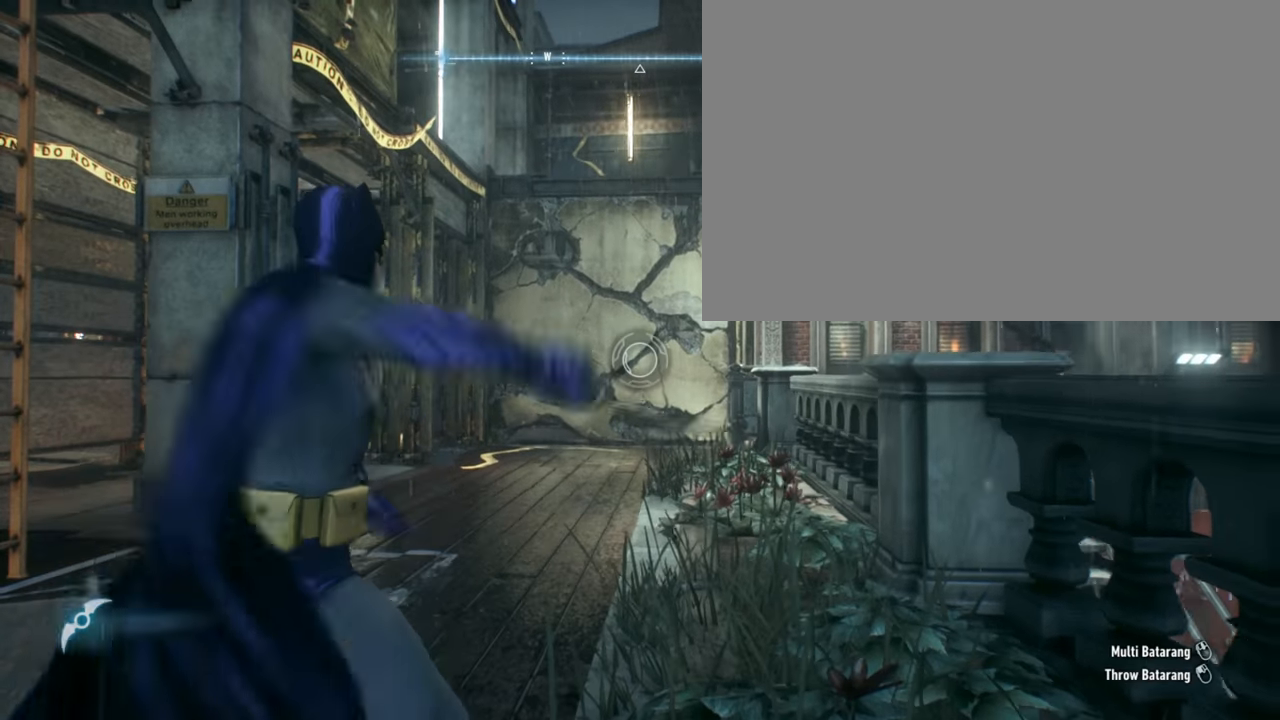
{"keys": [], "mouse": ["right"], "events": []}
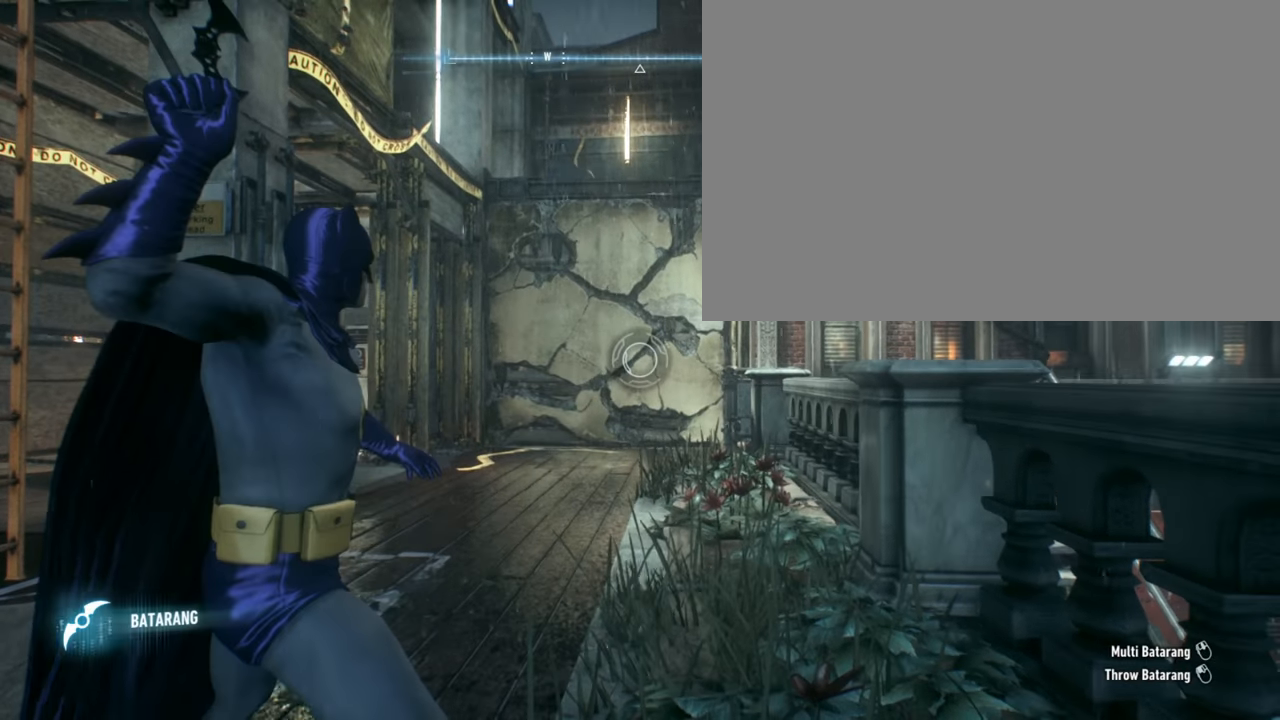
{"keys": ["w"], "mouse": ["right"], "events": [[66, "w", "down"]]}
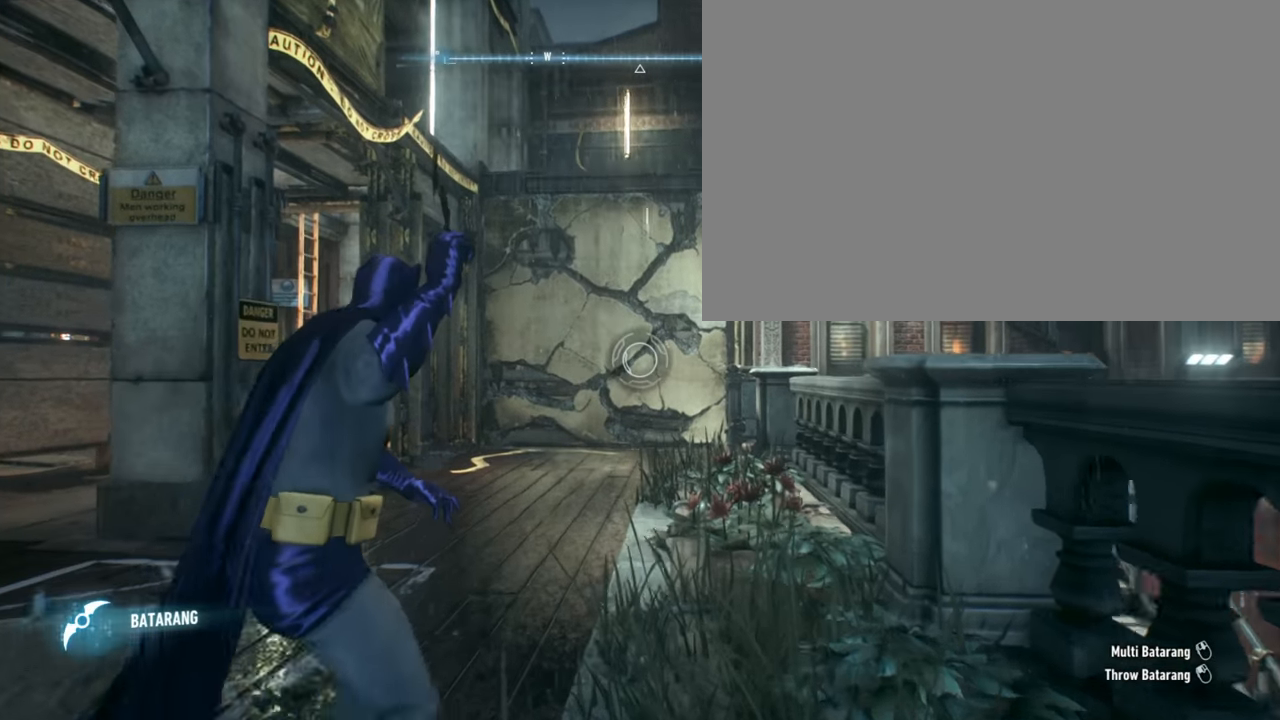
{"keys": [], "mouse": ["right"], "events": [[200, "w", "up"]]}
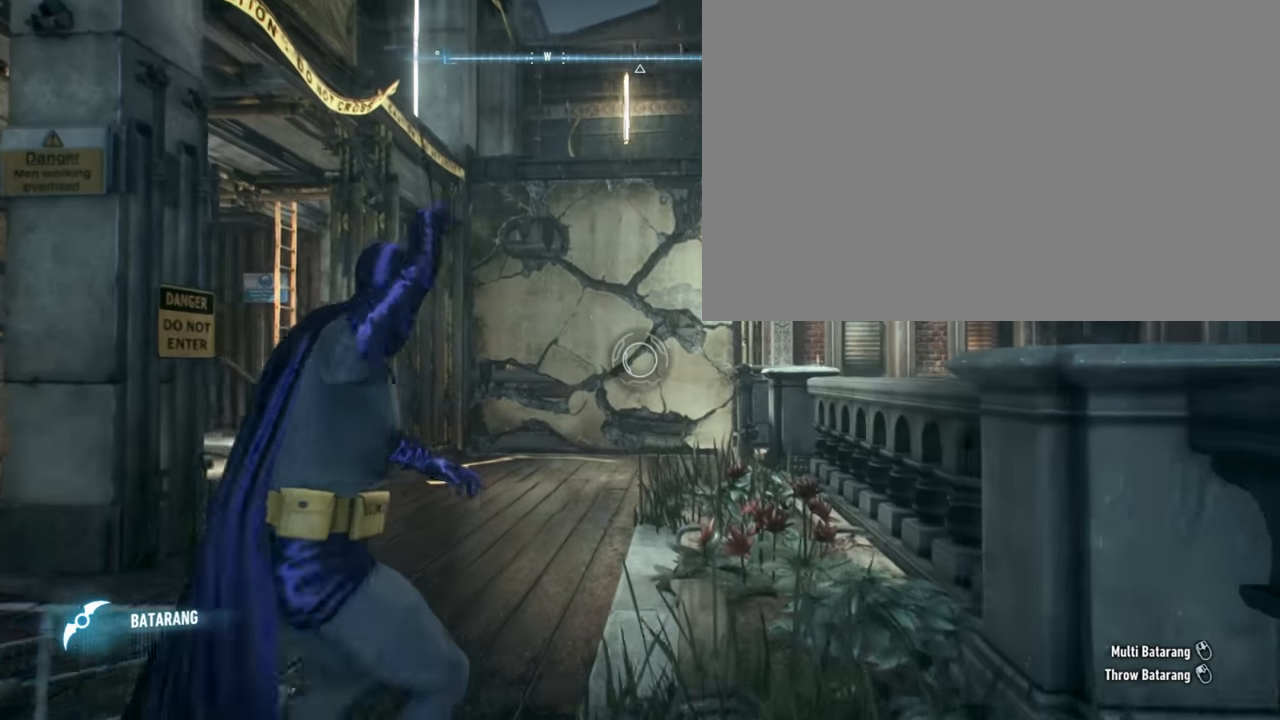
{"keys": [], "mouse": ["right"], "events": [[366, "4", "down"], [466, "4", "up"]]}
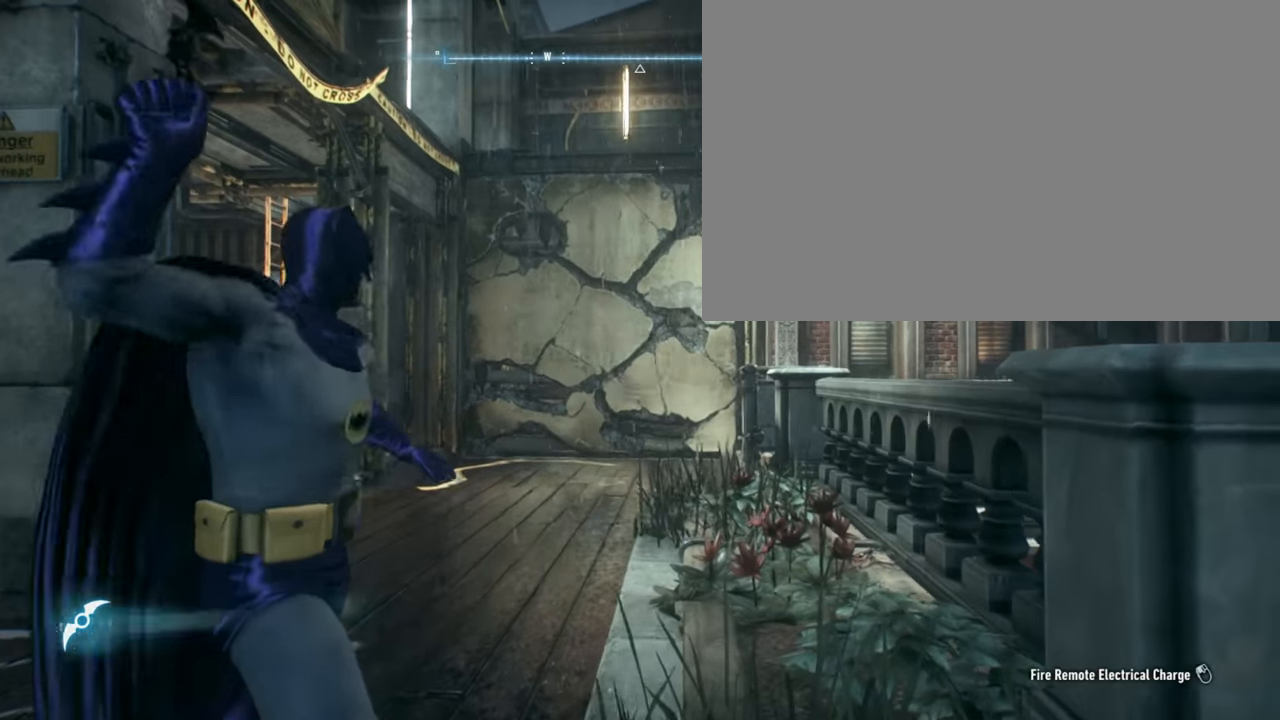
{"keys": [], "mouse": ["right"], "events": []}
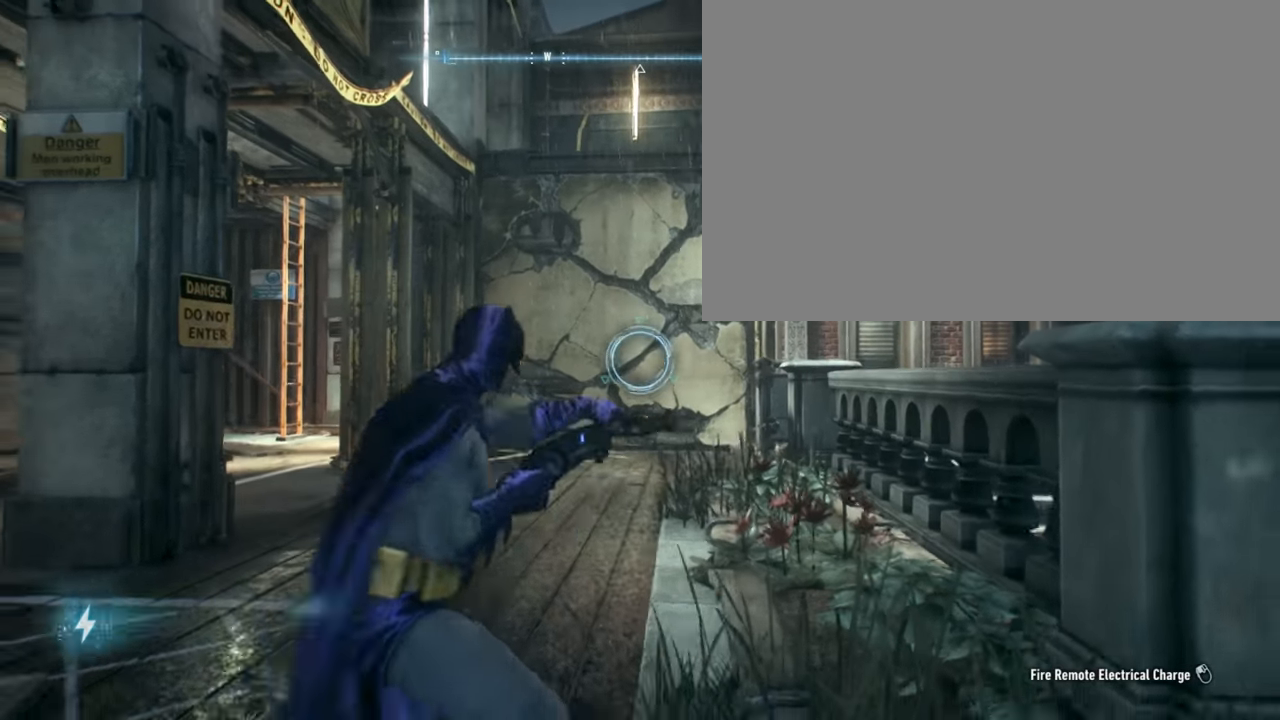
{"keys": [], "mouse": ["right"], "events": []}
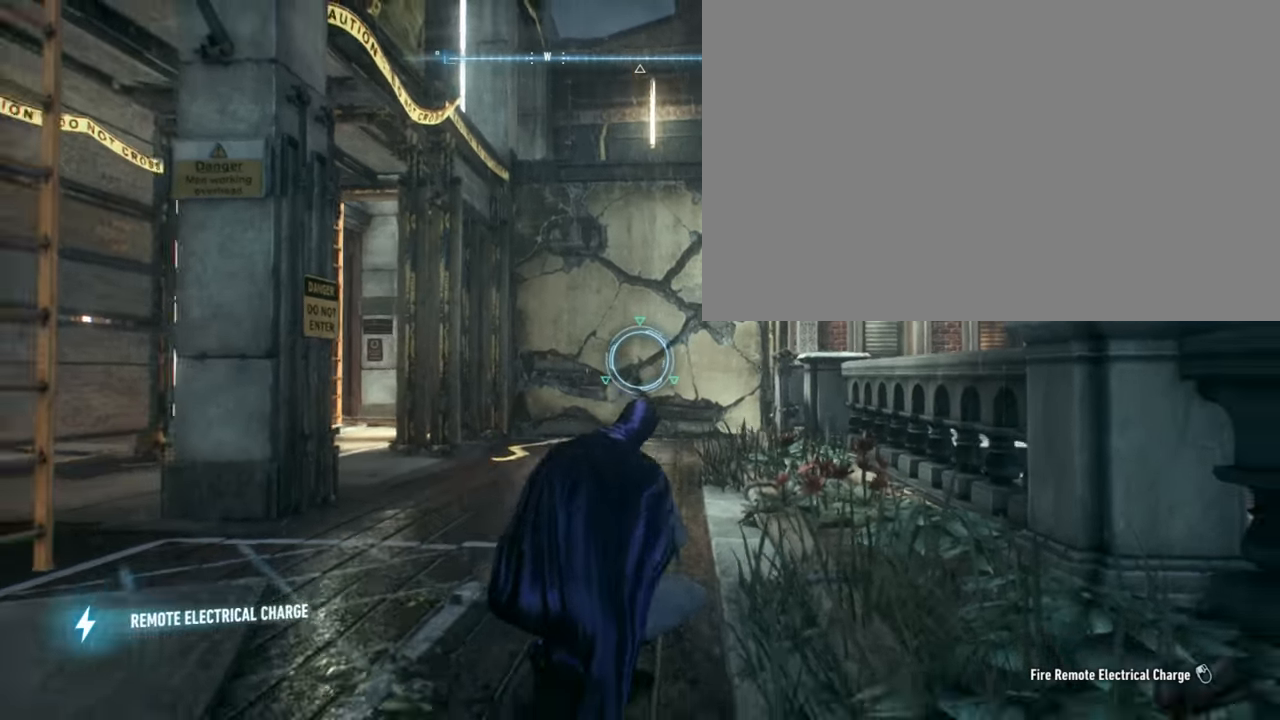
{"keys": [], "mouse": ["right"], "events": []}
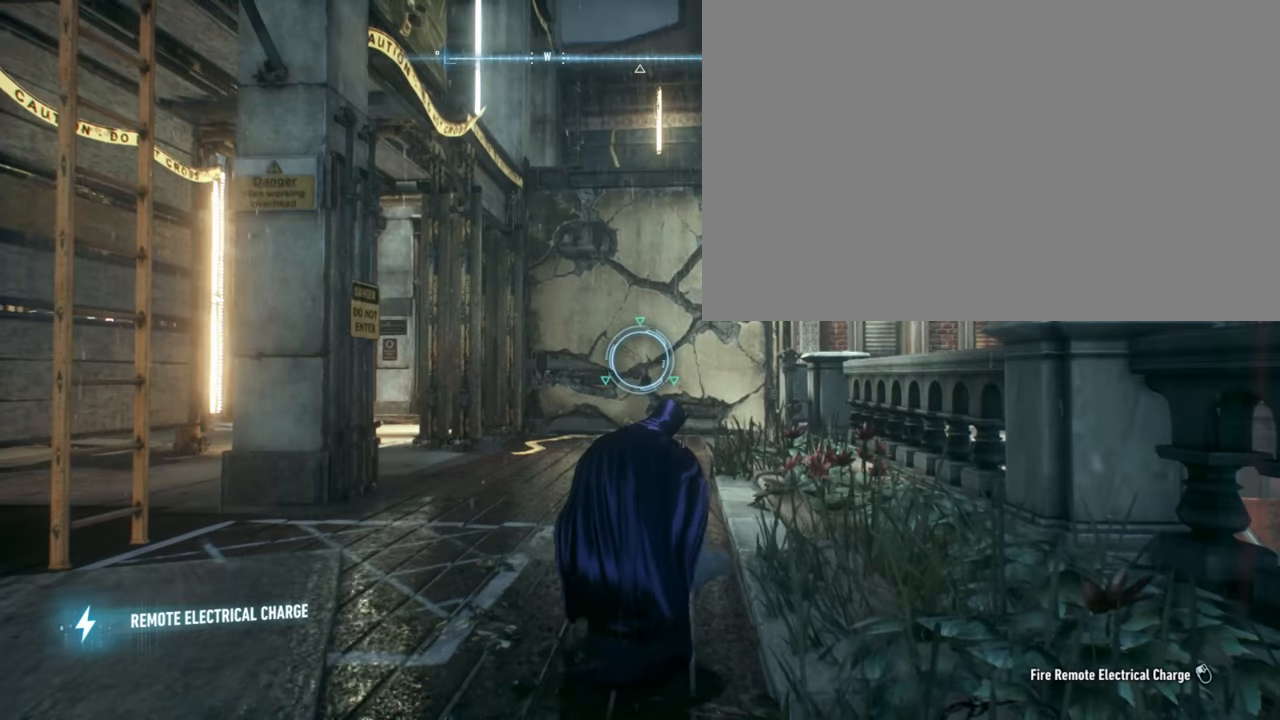
{"keys": [], "mouse": ["right"], "events": []}
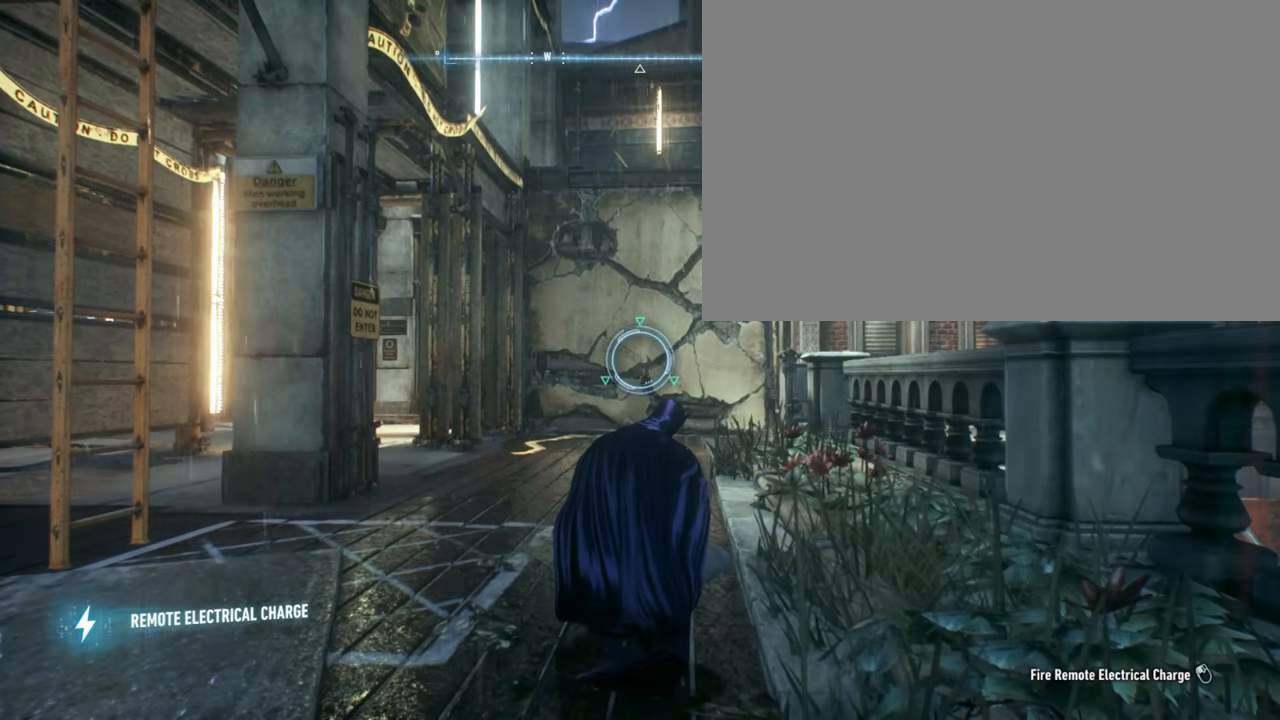
{"keys": [], "mouse": ["right"], "events": []}
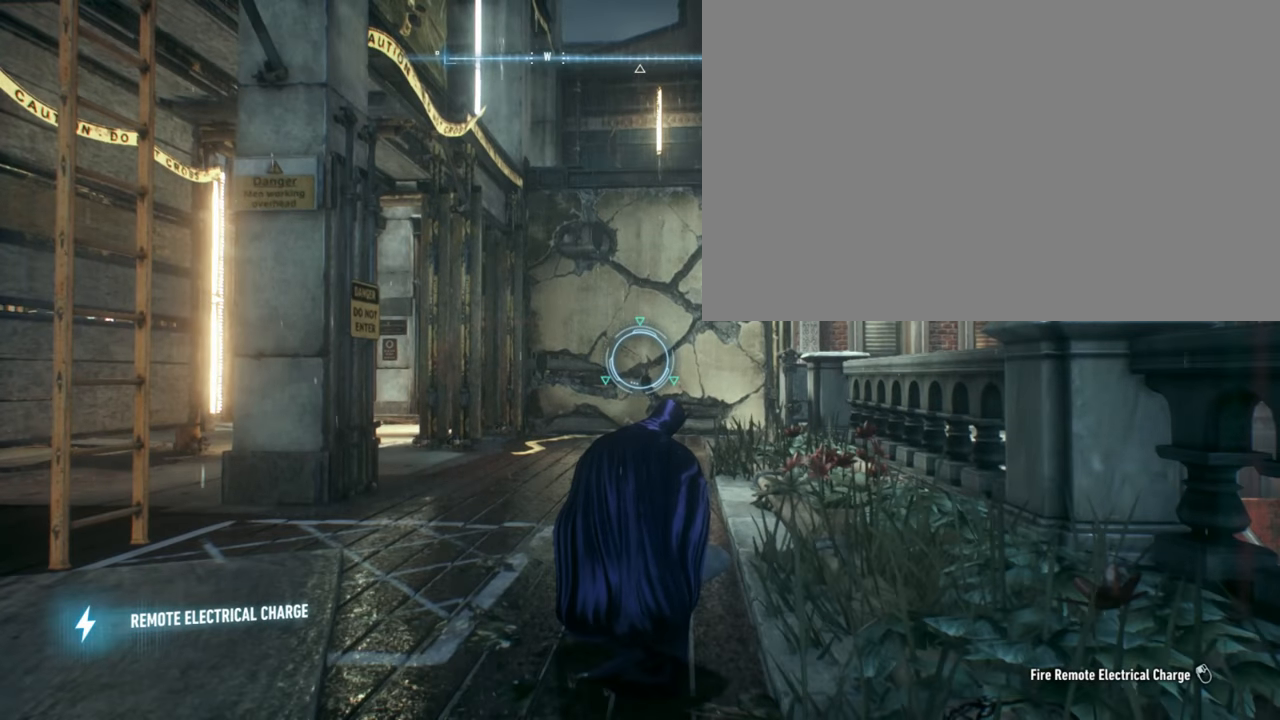
{"keys": [], "mouse": ["right"], "events": [[267, "t", "down"], [367, "t", "up"]]}
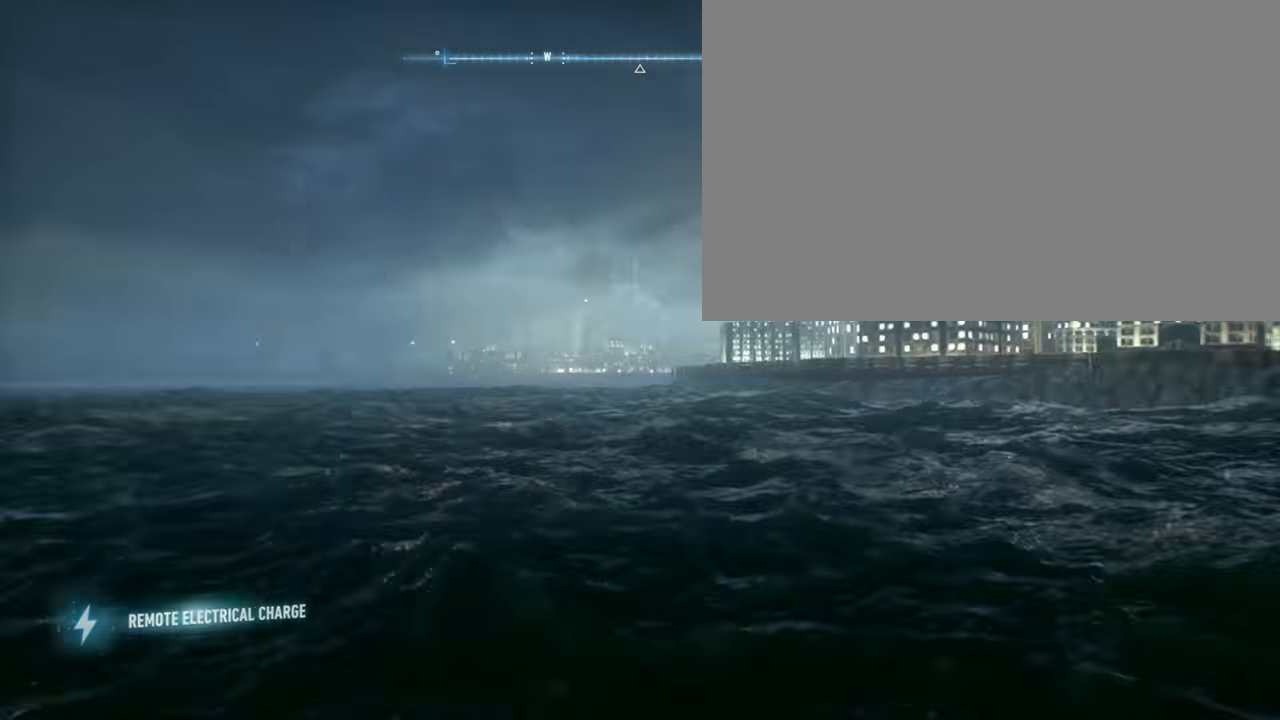
{"keys": [], "mouse": ["right"], "events": []}
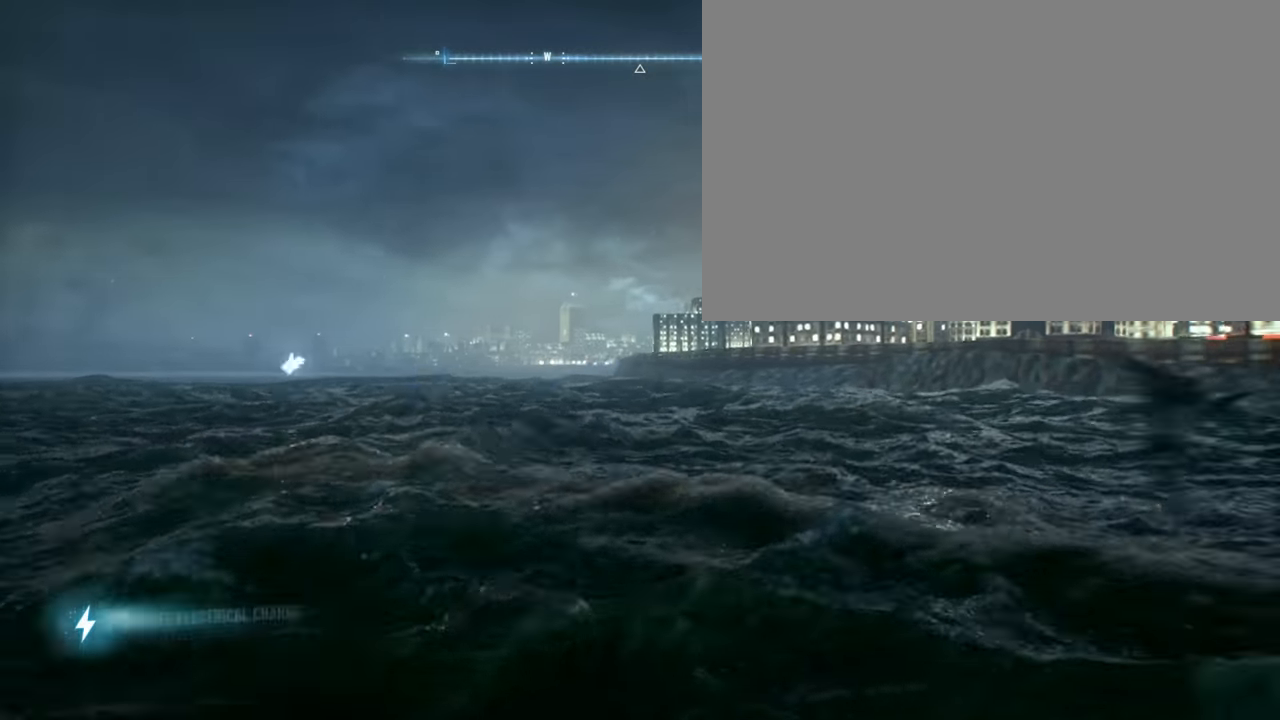
{"keys": [], "mouse": ["right"], "events": []}
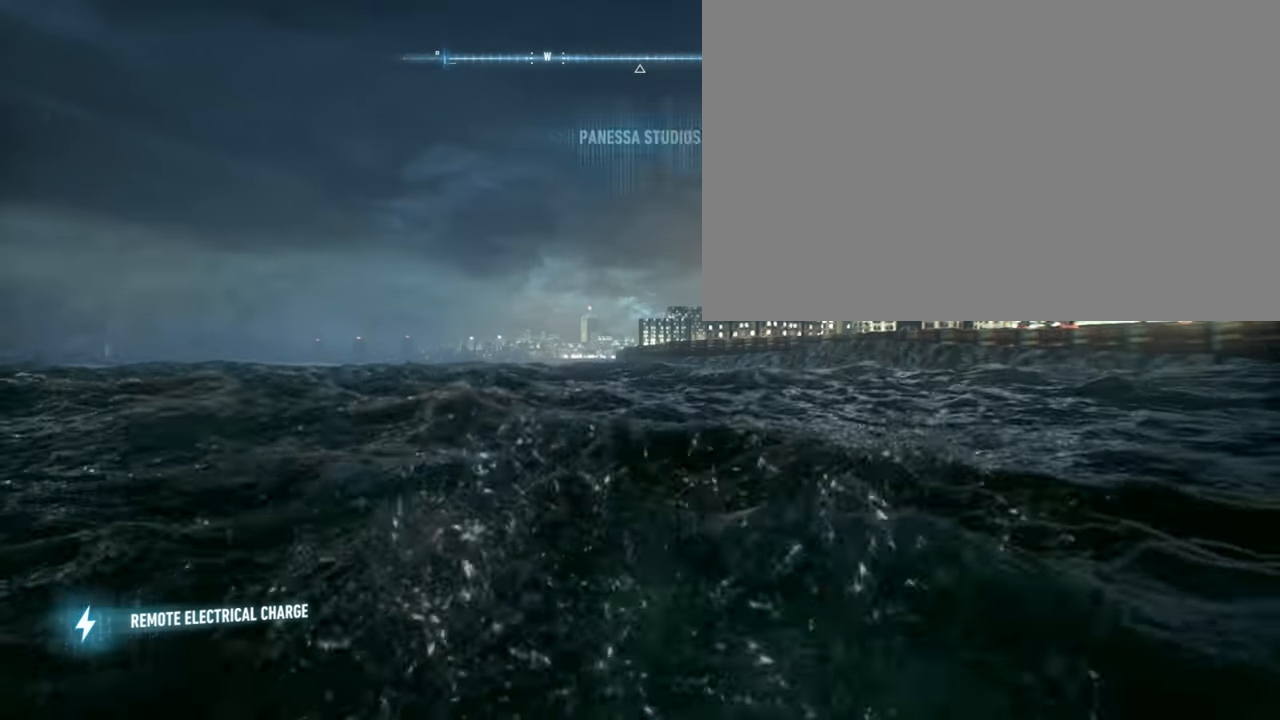
{"keys": [], "mouse": ["right"], "events": []}
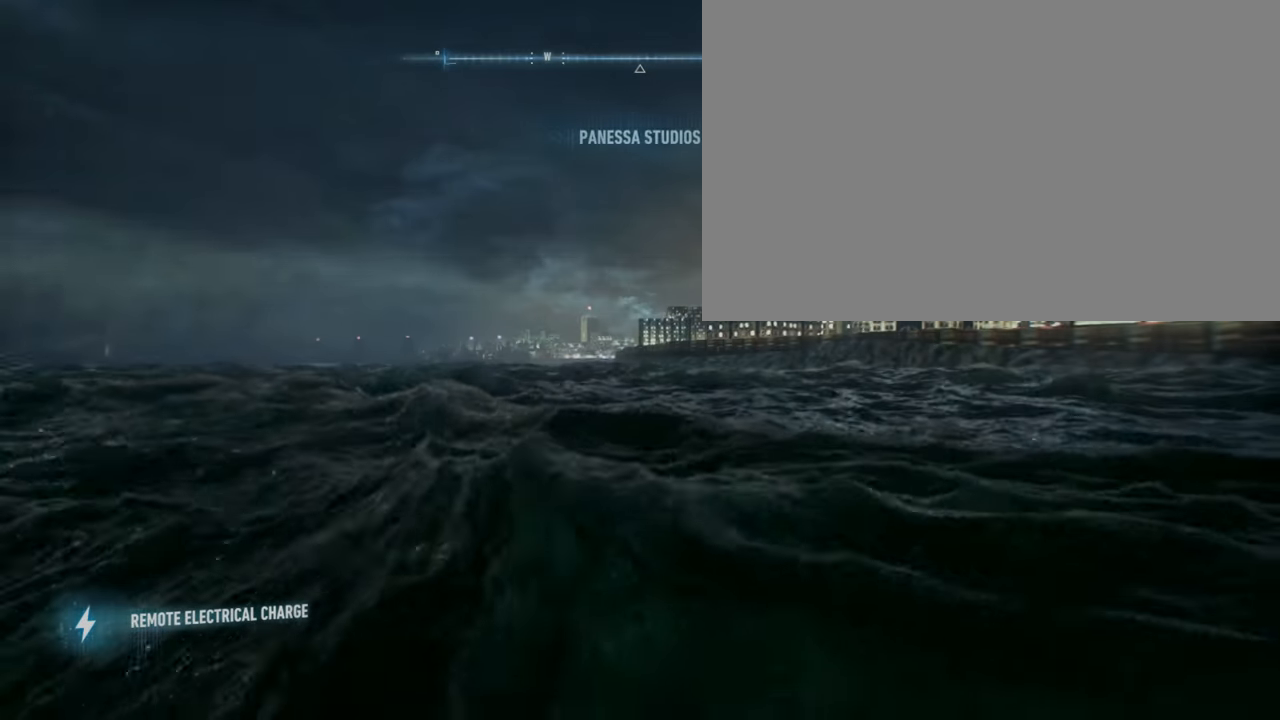
{"keys": [], "mouse": [], "events": [[67, "mouse_right", "up"]]}